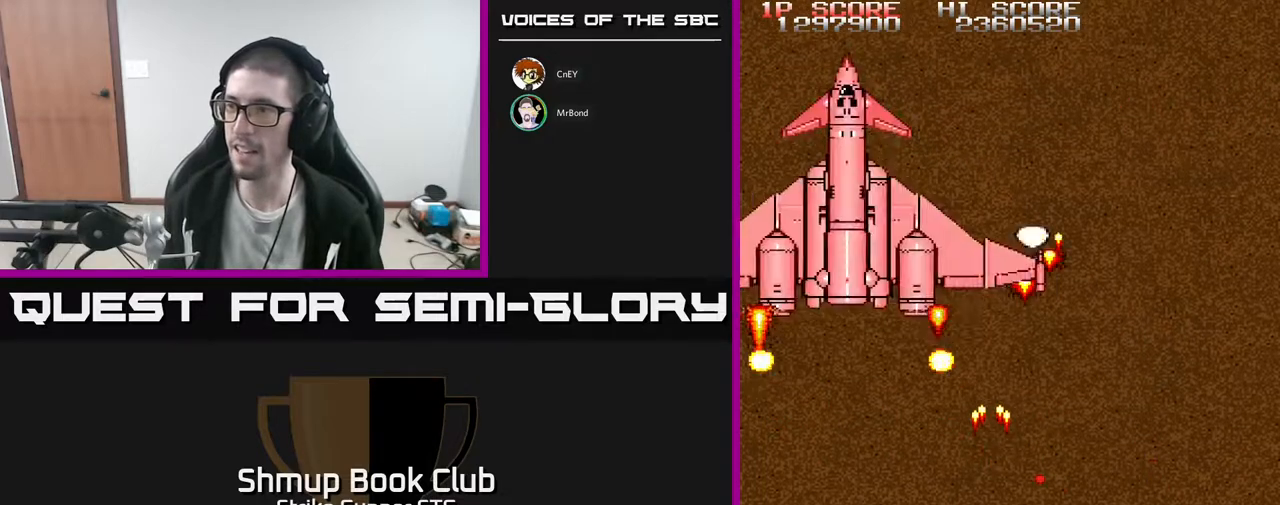
Gameplay with a controller (Xbox layout); each line is a JSON object with the inputs held at the frame after it (dt_ms = milliseconds from this image to that frame). "events" lists button and stick changes between this image and that frame as [ms after this image, input, new state], when the widget could be followed in between. Not read: A SELECT START.
{"dt_ms": 500, "buttons": ["DPAD_RIGHT"], "left_stick": "center", "right_stick": "center", "events": [[33, "DPAD_DOWN", "up"], [317, "DPAD_LEFT", "up"], [333, "DPAD_RIGHT", "down"]]}
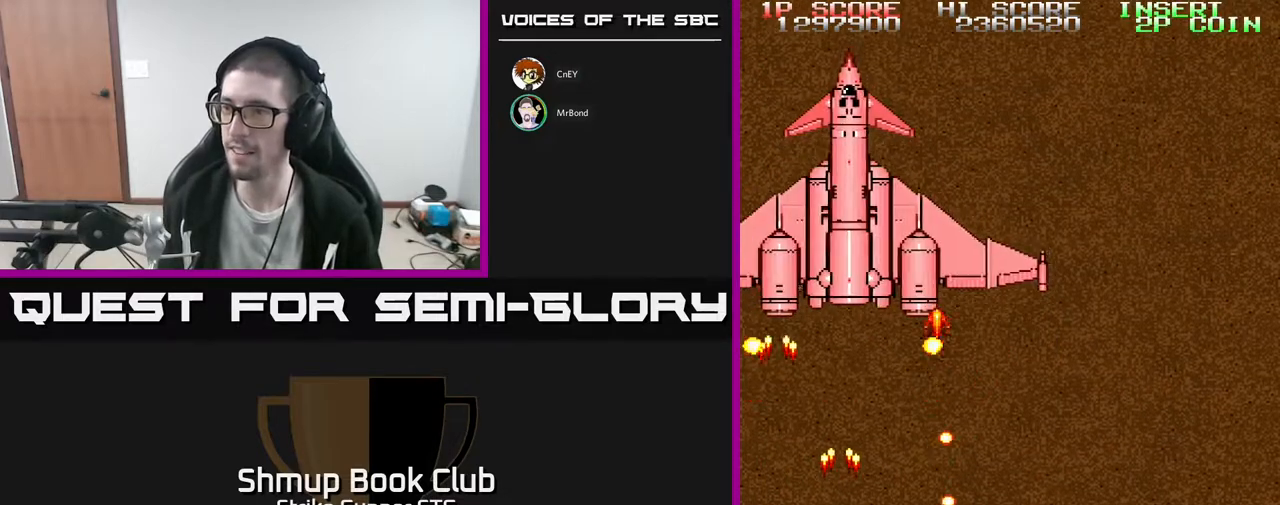
{"dt_ms": 500, "buttons": ["DPAD_LEFT"], "left_stick": "center", "right_stick": "center", "events": [[67, "DPAD_DOWN", "down"], [167, "DPAD_DOWN", "up"], [300, "DPAD_RIGHT", "up"], [317, "DPAD_UP", "down"], [383, "DPAD_LEFT", "down"], [450, "DPAD_UP", "up"]]}
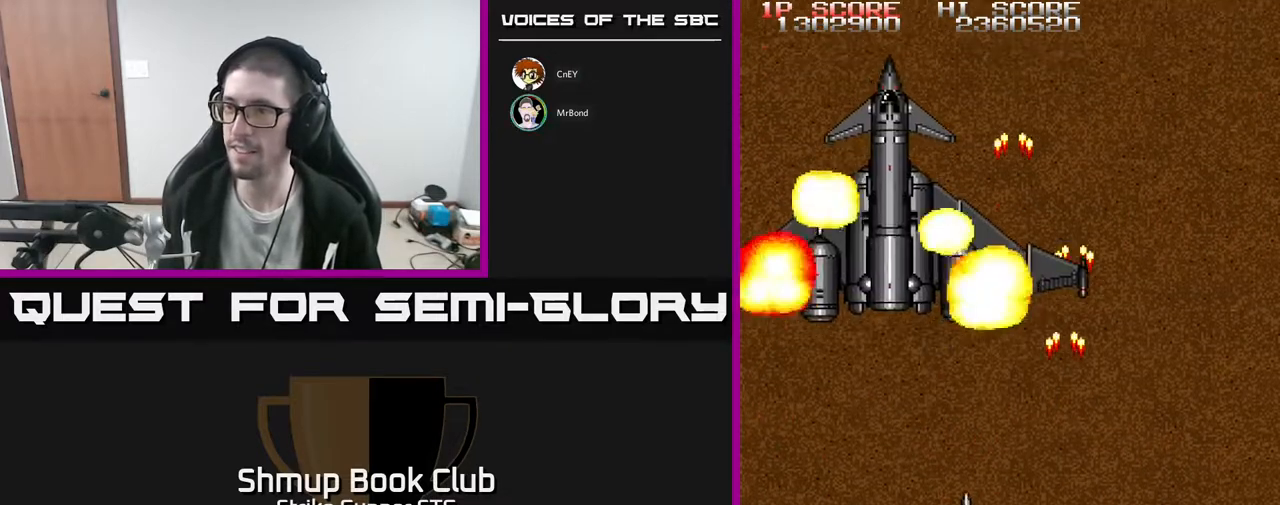
{"dt_ms": 500, "buttons": ["DPAD_UP"], "left_stick": "center", "right_stick": "center", "events": [[67, "DPAD_DOWN", "down"], [67, "DPAD_LEFT", "up"], [100, "DPAD_RIGHT", "down"], [200, "DPAD_RIGHT", "up"], [217, "DPAD_DOWN", "up"], [467, "DPAD_UP", "down"]]}
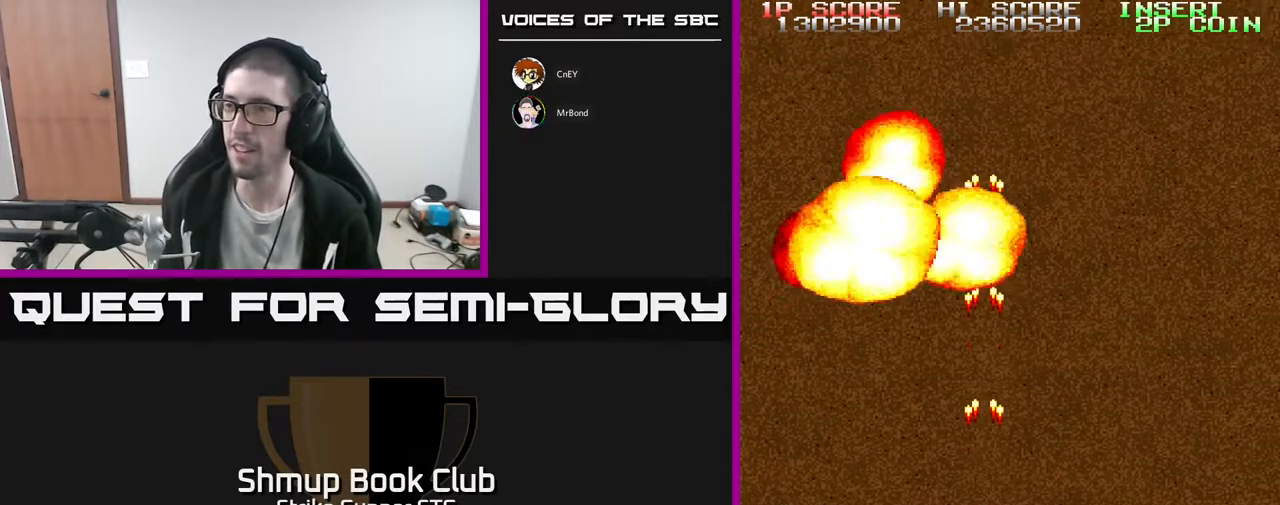
{"dt_ms": 500, "buttons": ["DPAD_UP"], "left_stick": "center", "right_stick": "center", "events": [[167, "DPAD_UP", "up"], [417, "DPAD_UP", "down"]]}
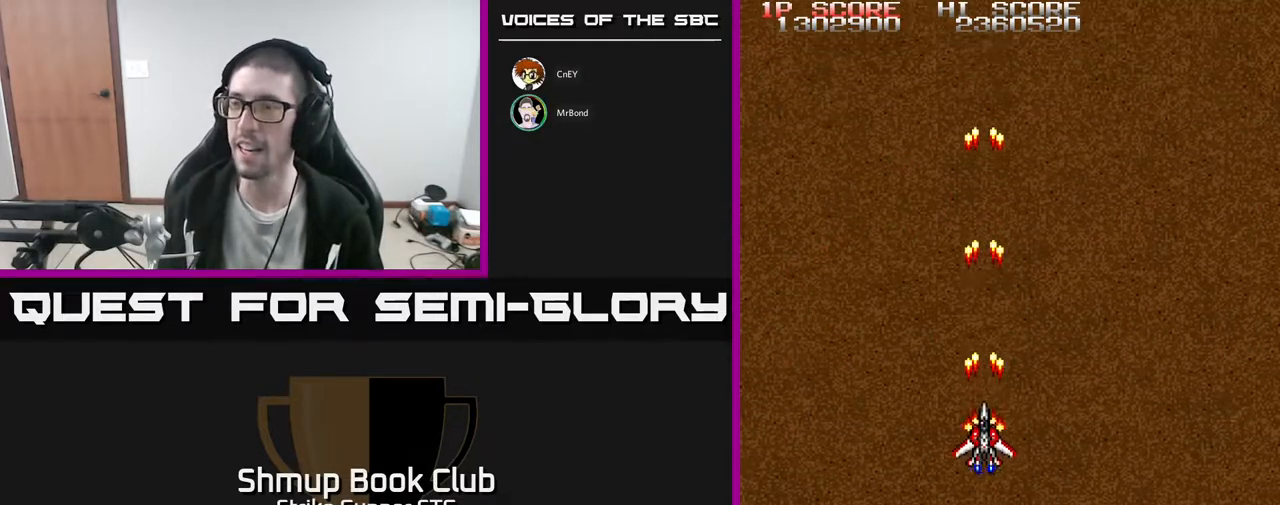
{"dt_ms": 500, "buttons": [], "left_stick": "center", "right_stick": "center", "events": [[83, "DPAD_LEFT", "down"], [200, "DPAD_LEFT", "up"], [300, "DPAD_UP", "up"]]}
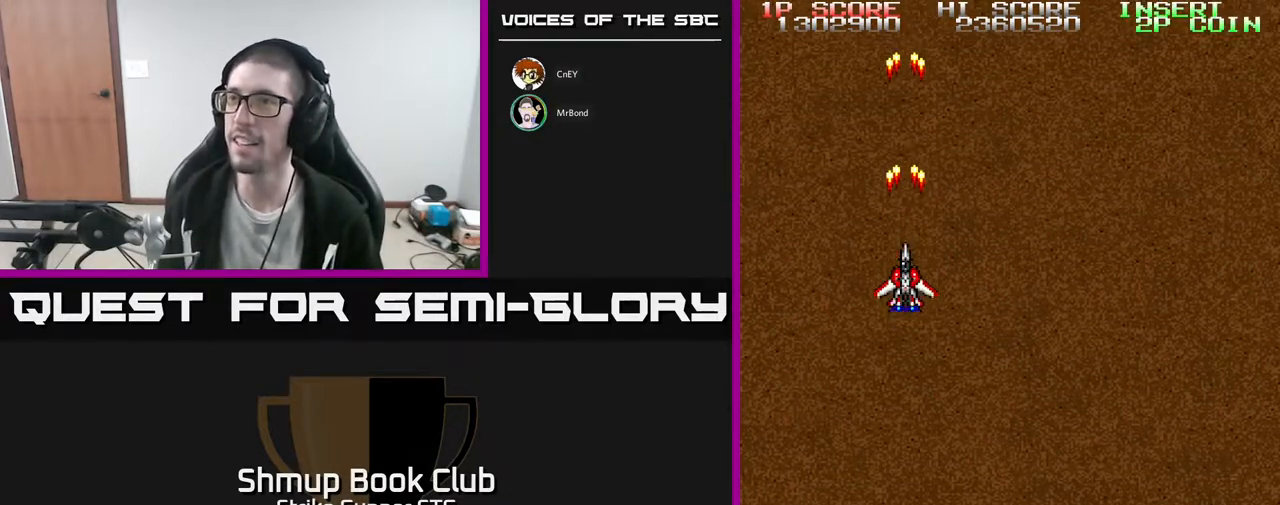
{"dt_ms": 500, "buttons": [], "left_stick": "center", "right_stick": "center", "events": []}
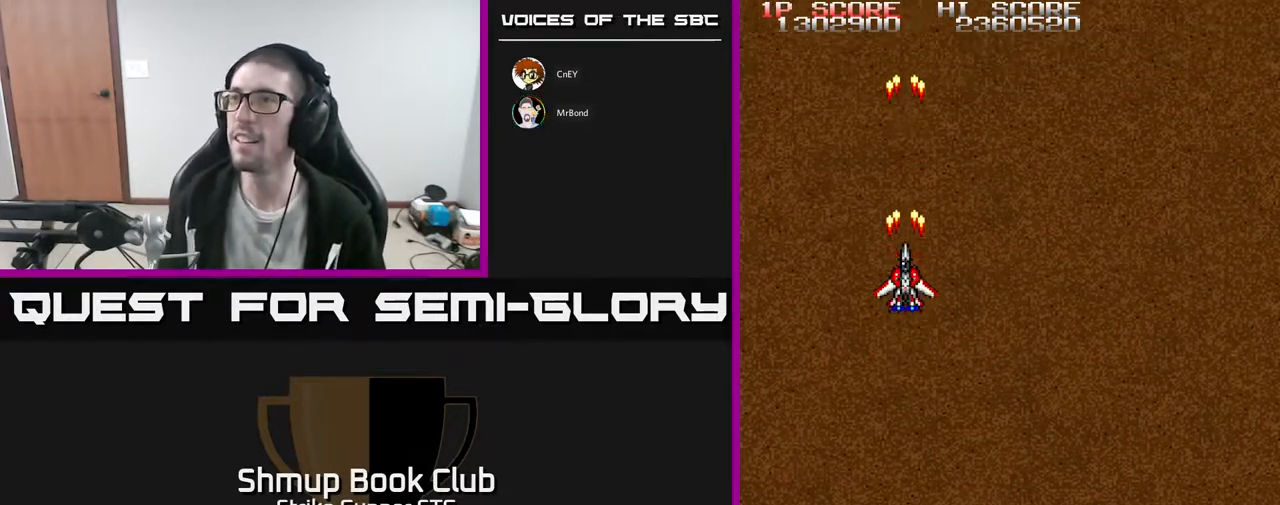
{"dt_ms": 500, "buttons": [], "left_stick": "center", "right_stick": "center", "events": []}
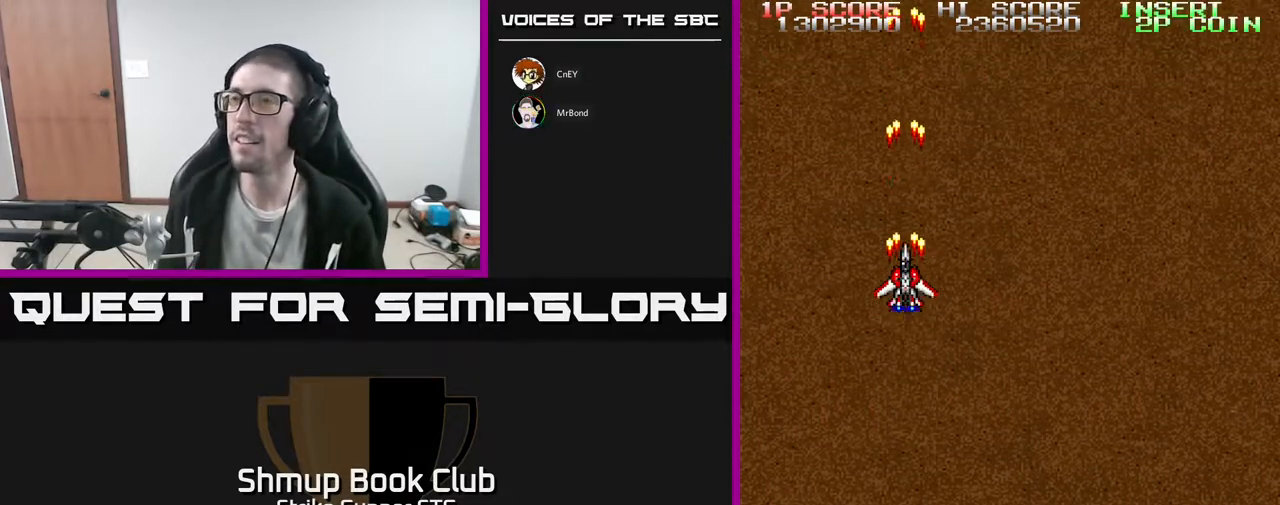
{"dt_ms": 500, "buttons": [], "left_stick": "center", "right_stick": "center", "events": []}
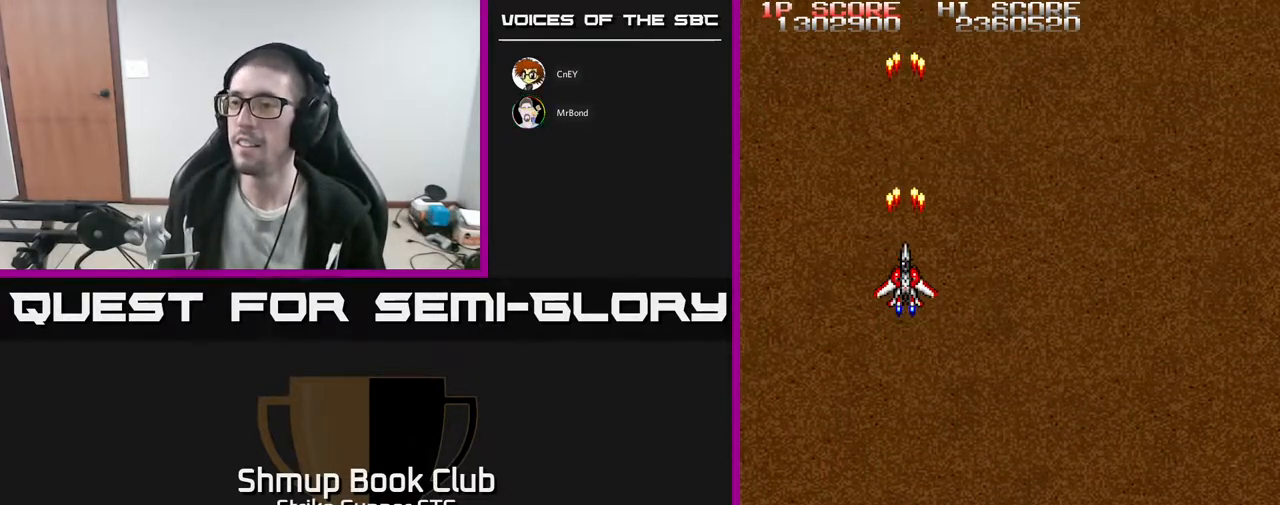
{"dt_ms": 500, "buttons": [], "left_stick": "center", "right_stick": "center", "events": []}
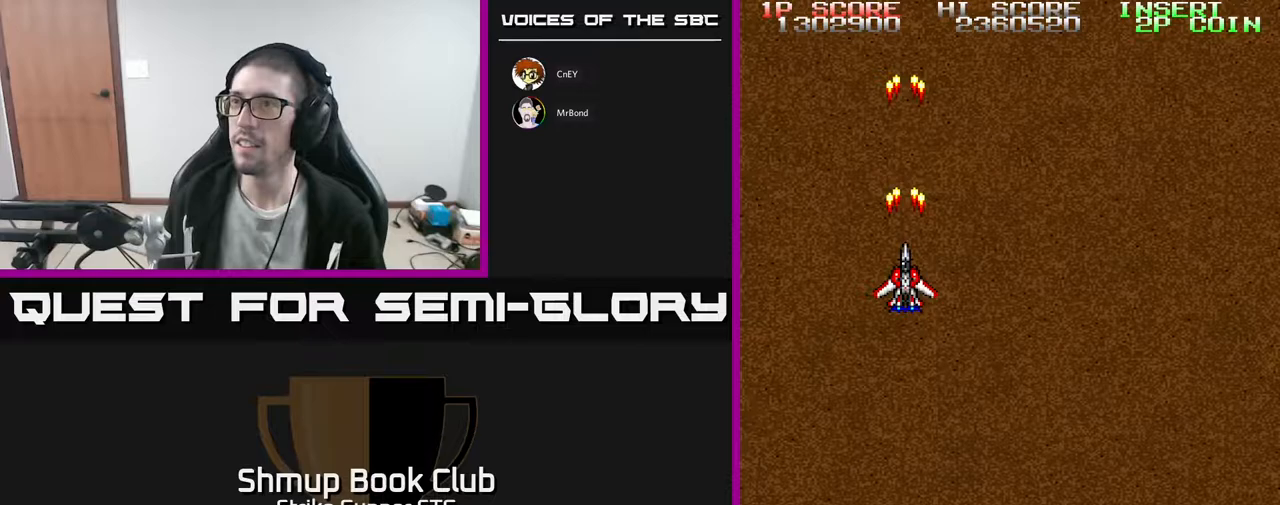
{"dt_ms": 500, "buttons": [], "left_stick": "center", "right_stick": "center", "events": []}
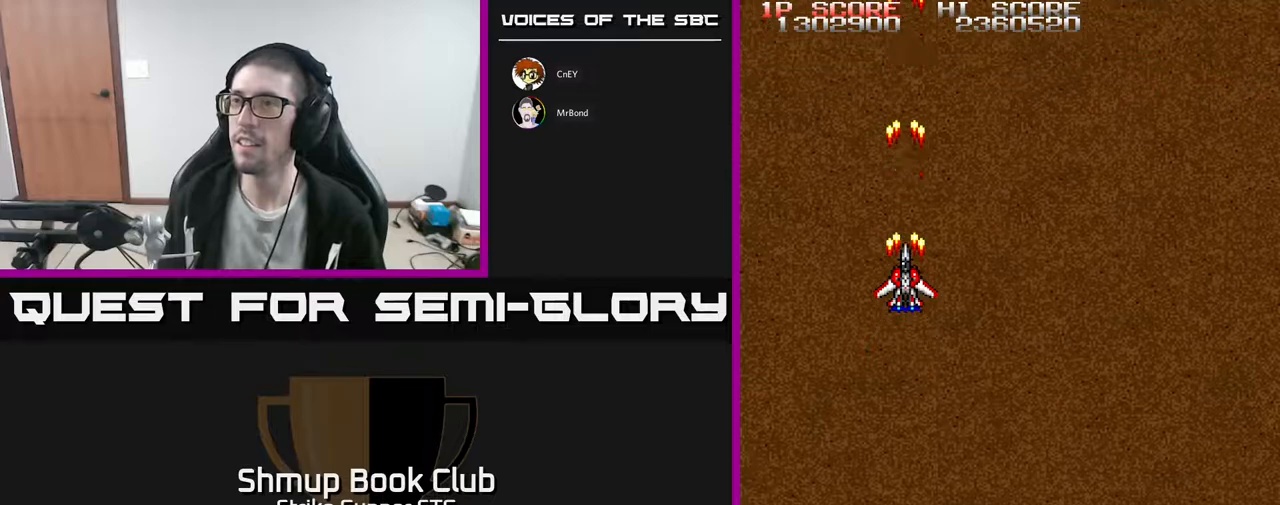
{"dt_ms": 500, "buttons": [], "left_stick": "center", "right_stick": "center", "events": []}
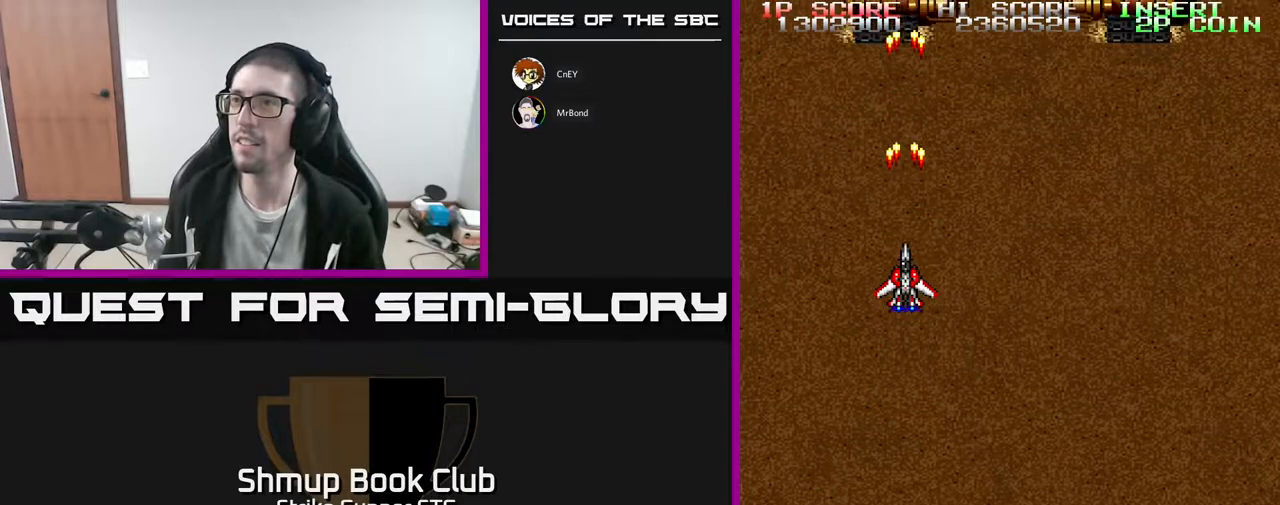
{"dt_ms": 500, "buttons": [], "left_stick": "center", "right_stick": "center", "events": []}
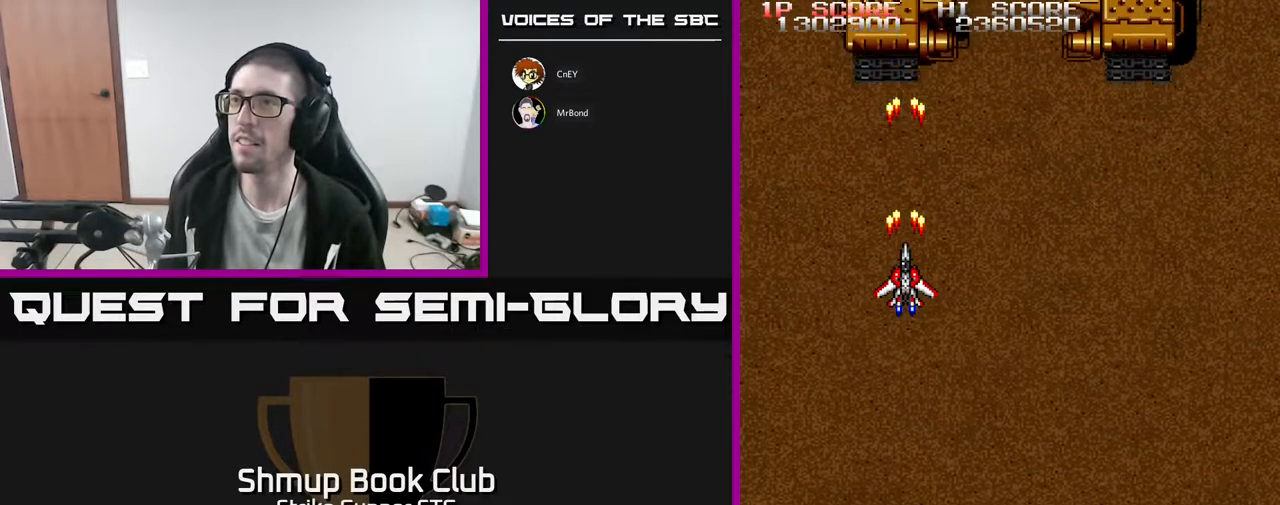
{"dt_ms": 500, "buttons": [], "left_stick": "center", "right_stick": "center", "events": []}
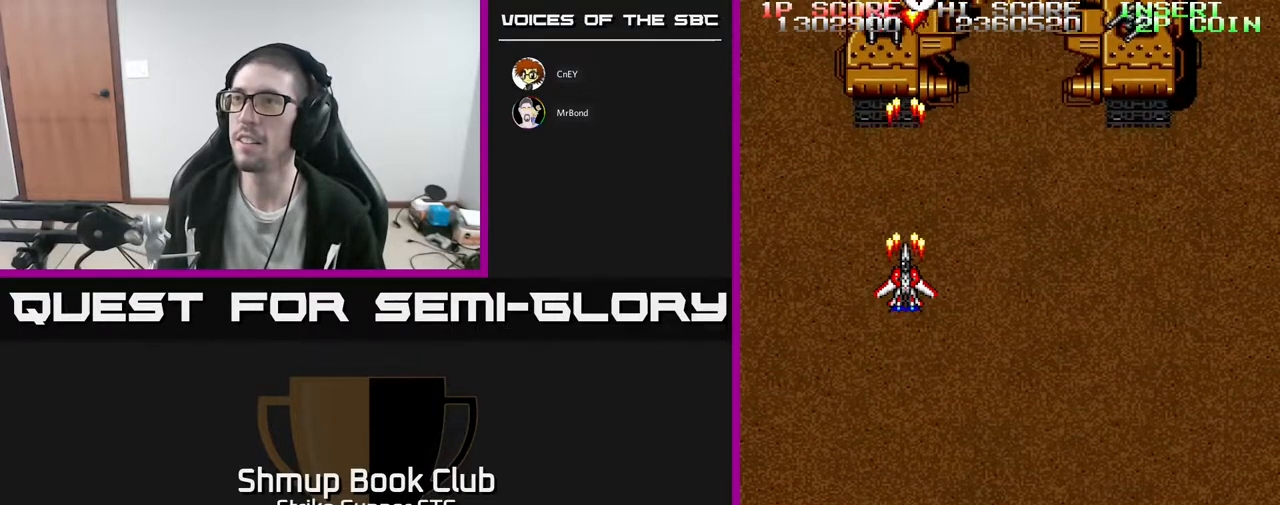
{"dt_ms": 500, "buttons": [], "left_stick": "center", "right_stick": "center", "events": [[67, "DPAD_LEFT", "down"], [100, "DPAD_LEFT", "up"]]}
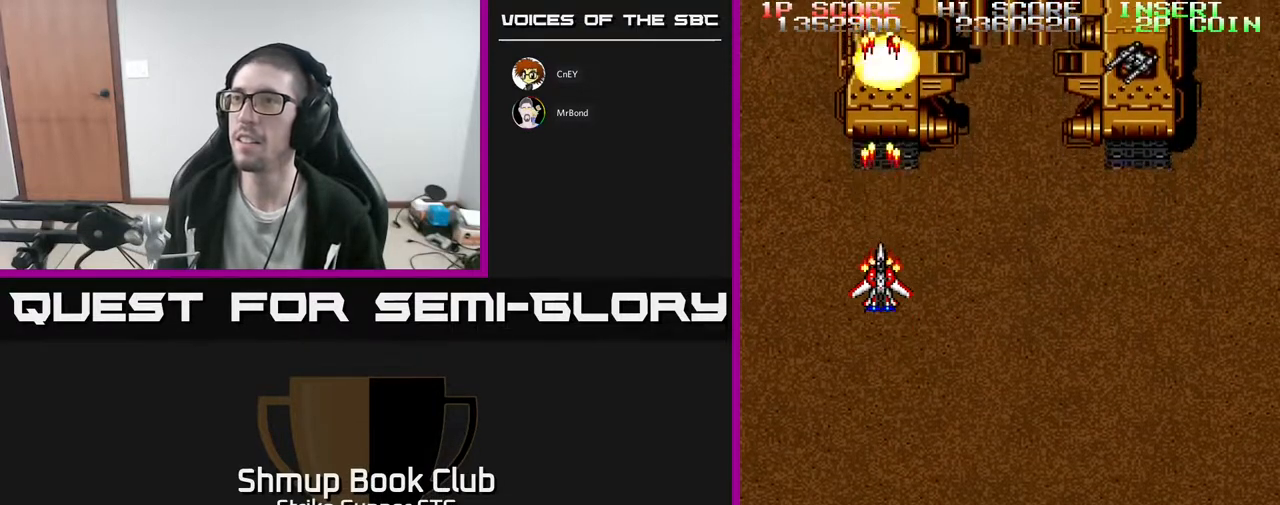
{"dt_ms": 500, "buttons": ["DPAD_RIGHT"], "left_stick": "center", "right_stick": "center", "events": [[300, "DPAD_DOWN", "down"], [333, "DPAD_RIGHT", "down"], [367, "DPAD_DOWN", "up"]]}
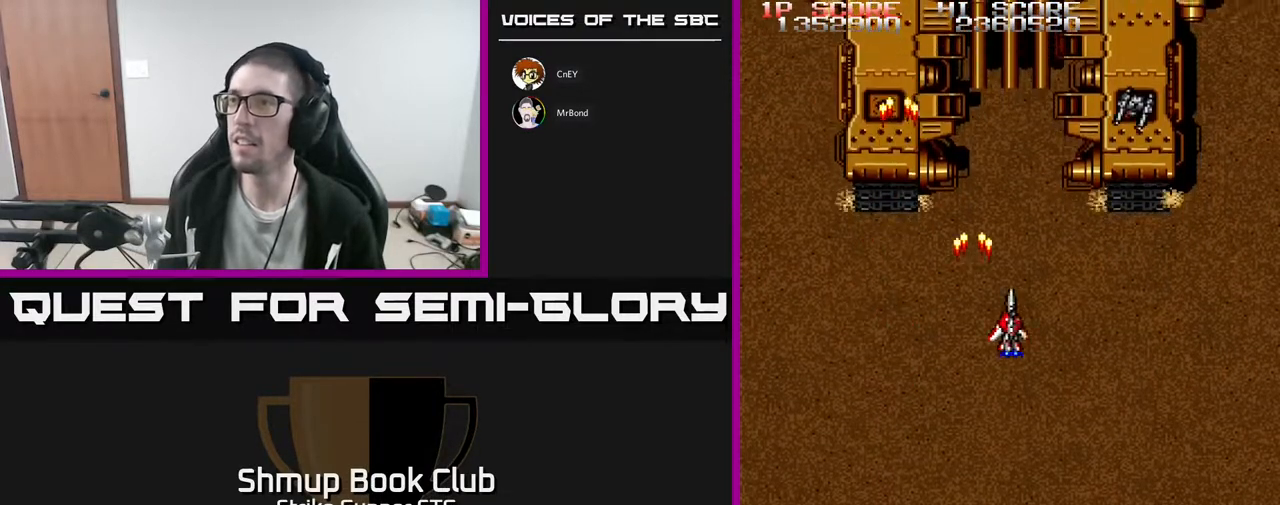
{"dt_ms": 500, "buttons": [], "left_stick": "center", "right_stick": "center", "events": [[233, "DPAD_DOWN", "down"], [233, "DPAD_RIGHT", "up"], [350, "DPAD_DOWN", "up"]]}
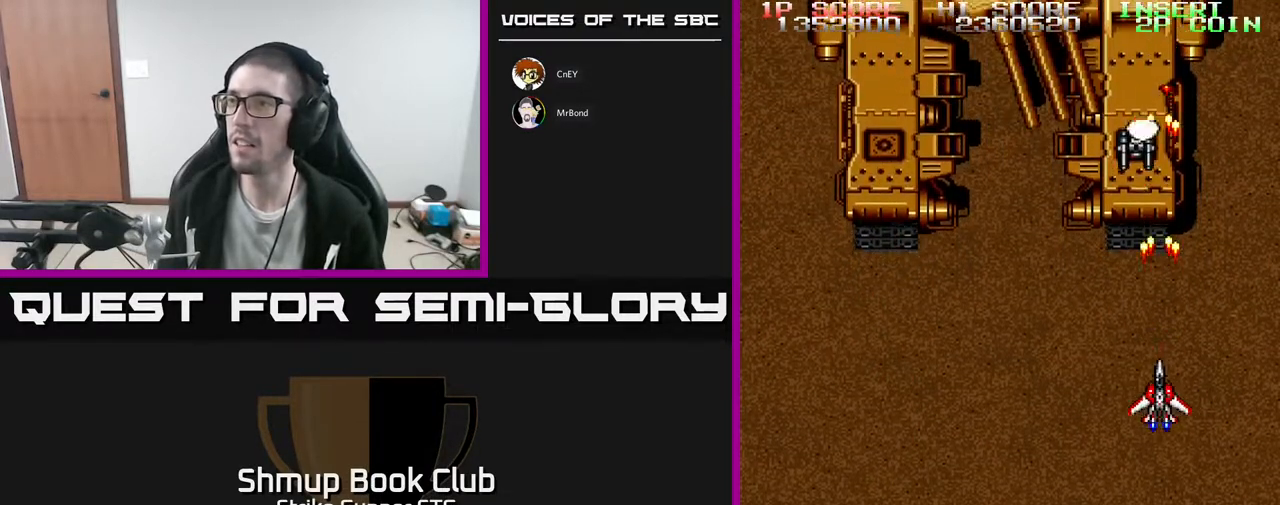
{"dt_ms": 500, "buttons": [], "left_stick": "center", "right_stick": "center", "events": []}
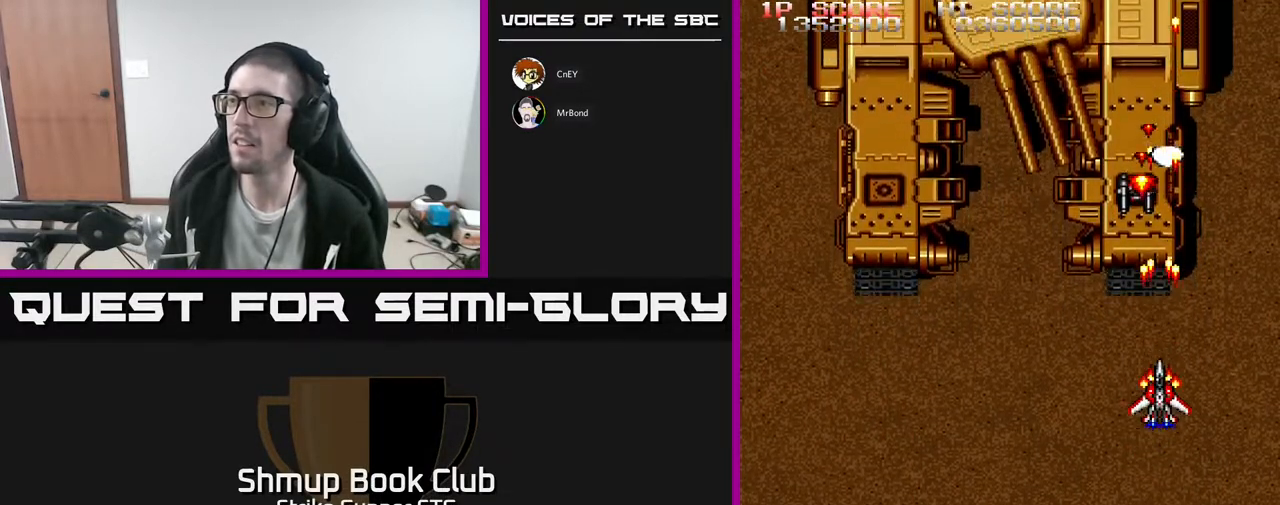
{"dt_ms": 500, "buttons": [], "left_stick": "center", "right_stick": "center", "events": [[350, "DPAD_DOWN", "down"], [450, "DPAD_DOWN", "up"]]}
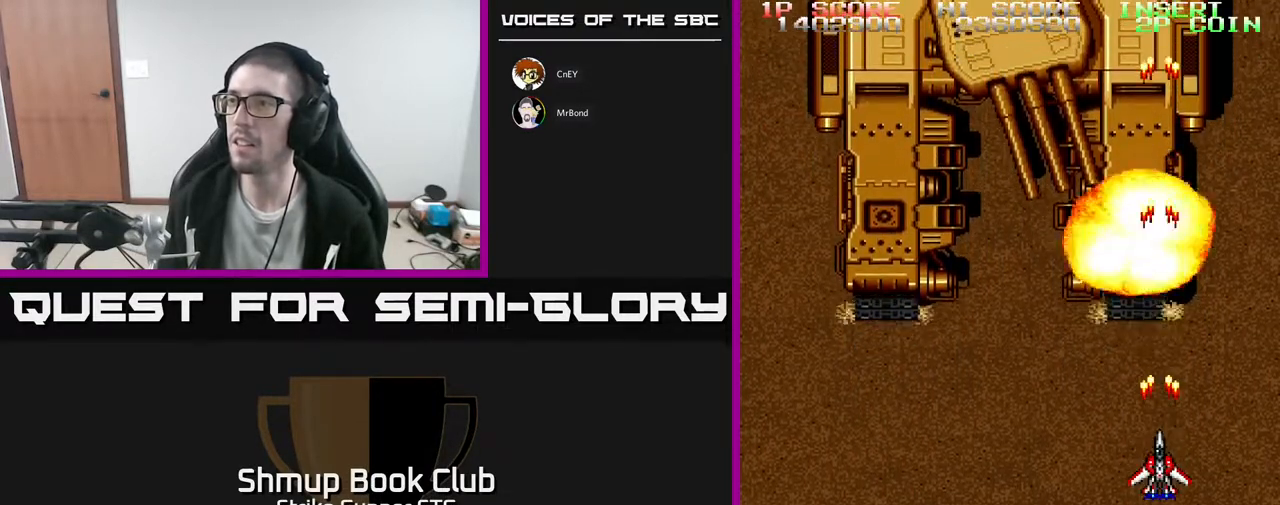
{"dt_ms": 500, "buttons": [], "left_stick": "center", "right_stick": "center", "events": [[83, "DPAD_LEFT", "down"], [217, "DPAD_UP", "down"], [317, "DPAD_LEFT", "up"], [317, "DPAD_UP", "up"]]}
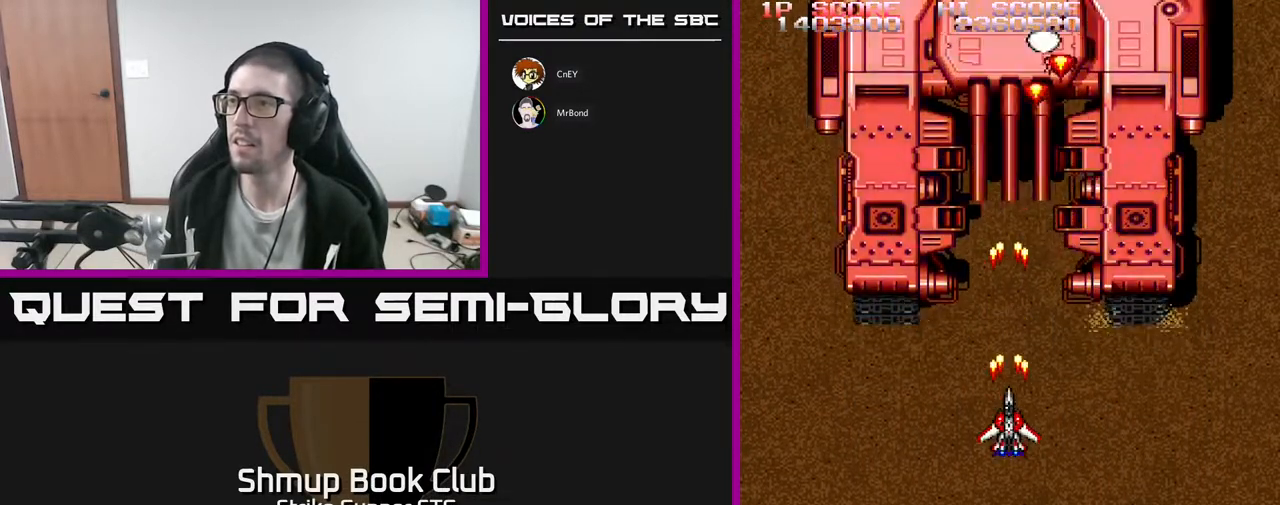
{"dt_ms": 500, "buttons": [], "left_stick": "center", "right_stick": "center", "events": [[133, "DPAD_DOWN", "down"], [200, "DPAD_DOWN", "up"]]}
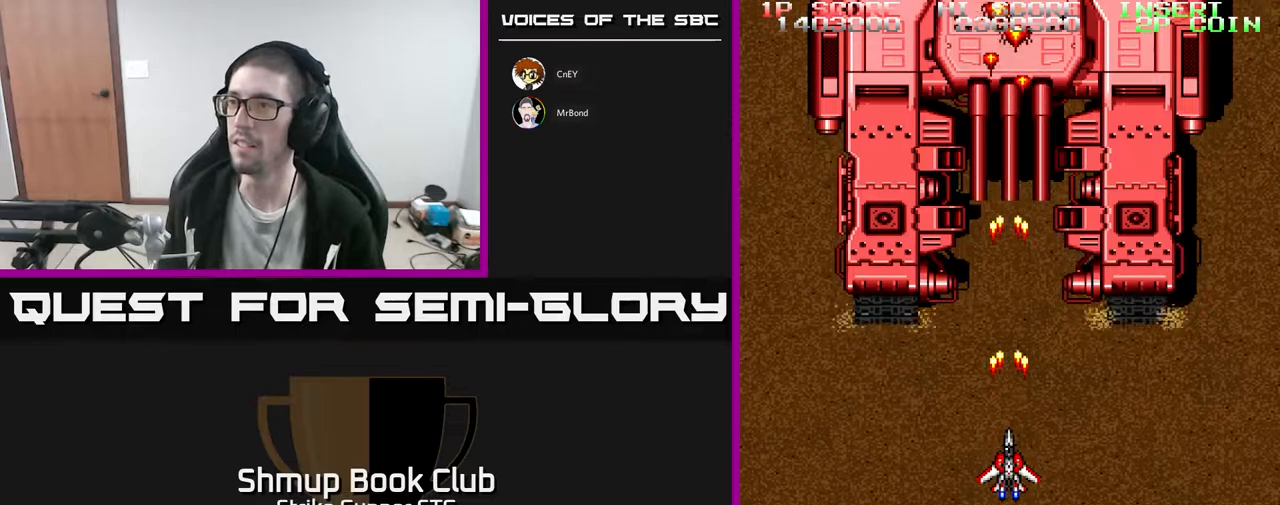
{"dt_ms": 500, "buttons": ["DPAD_UP"], "left_stick": "center", "right_stick": "center", "events": [[467, "DPAD_UP", "down"]]}
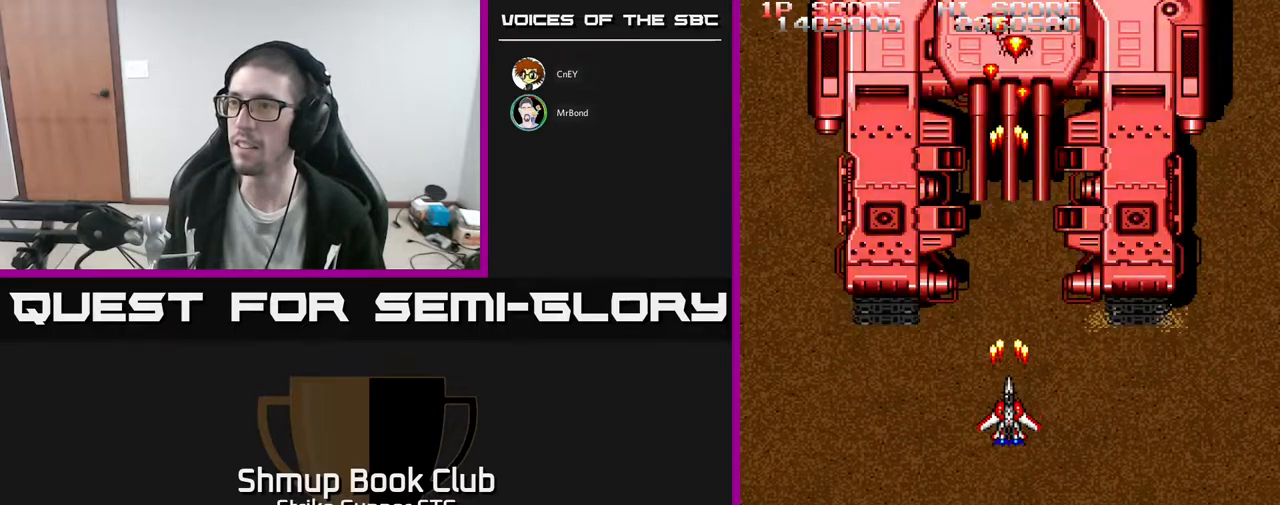
{"dt_ms": 500, "buttons": [], "left_stick": "center", "right_stick": "center", "events": [[33, "DPAD_UP", "up"]]}
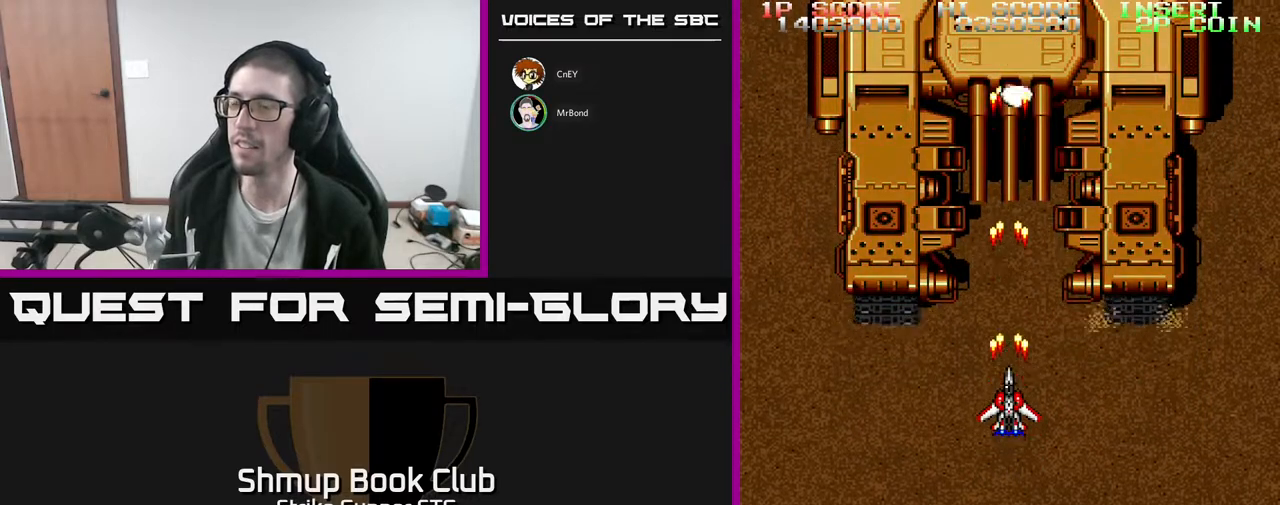
{"dt_ms": 1000, "buttons": [], "left_stick": "center", "right_stick": "center"}